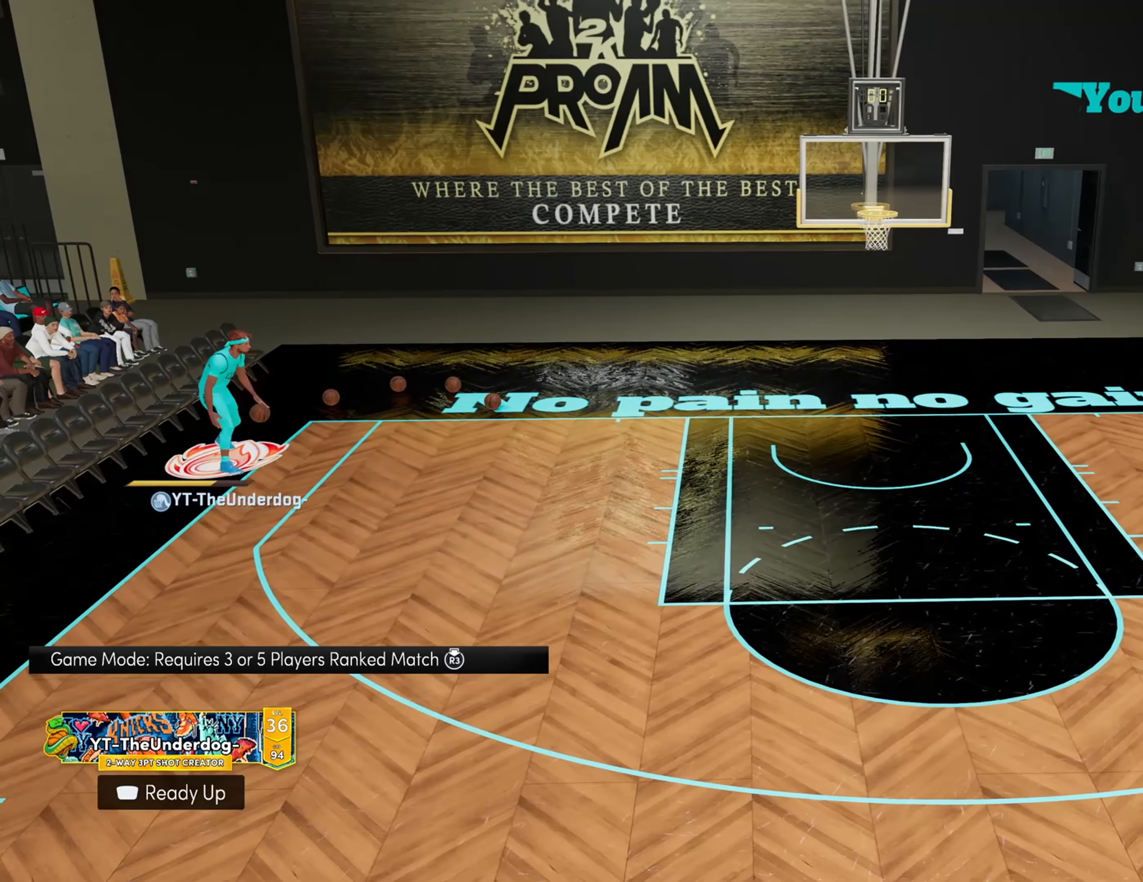
Gameplay with a controller (PlayStation layout); each line is a JSON object with the inputs held at the frame after it. "events" lists button and stick changes between this image and that frame as [ms after this image, input, new state], when the widget could be followed in between.
{"buttons": [], "left_stick": "down-right", "right_stick": "center", "events": [[400, "R2", "up"]]}
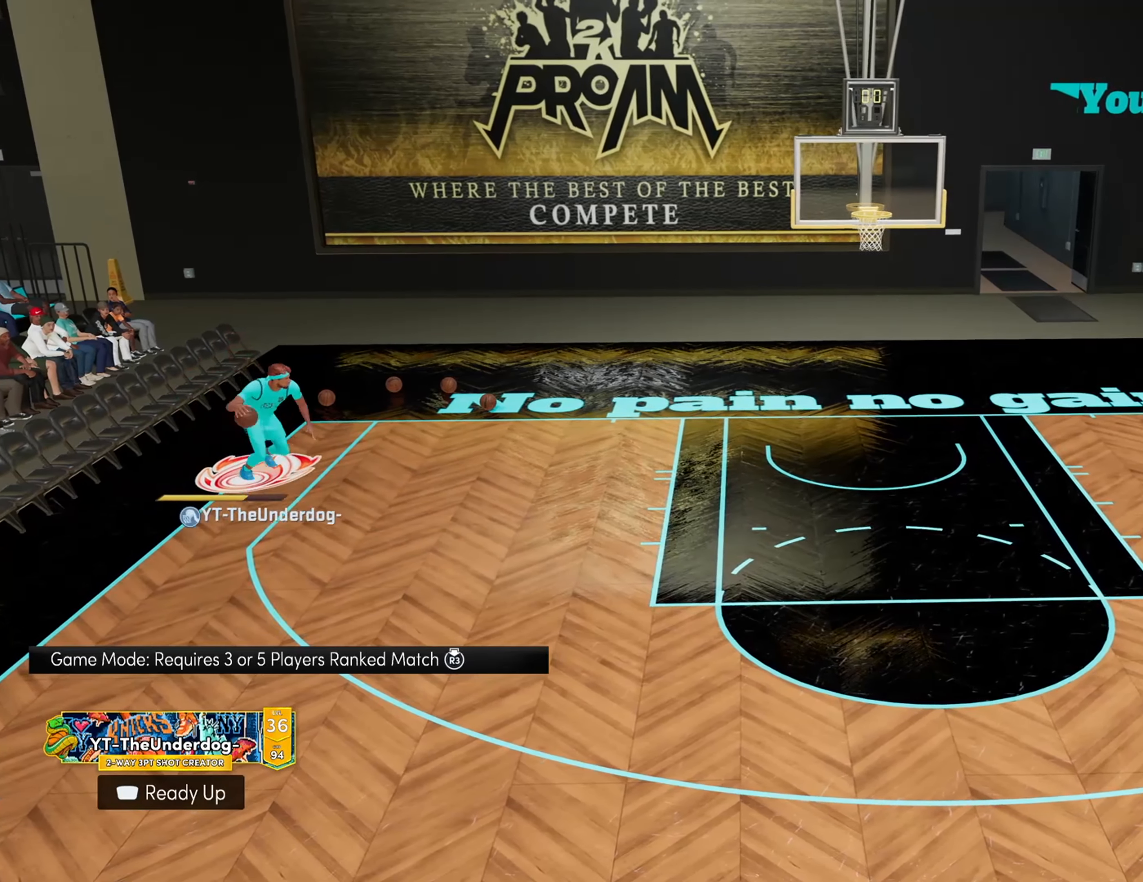
{"buttons": [], "left_stick": "center", "right_stick": "center", "events": [[34, "left_stick", "center"]]}
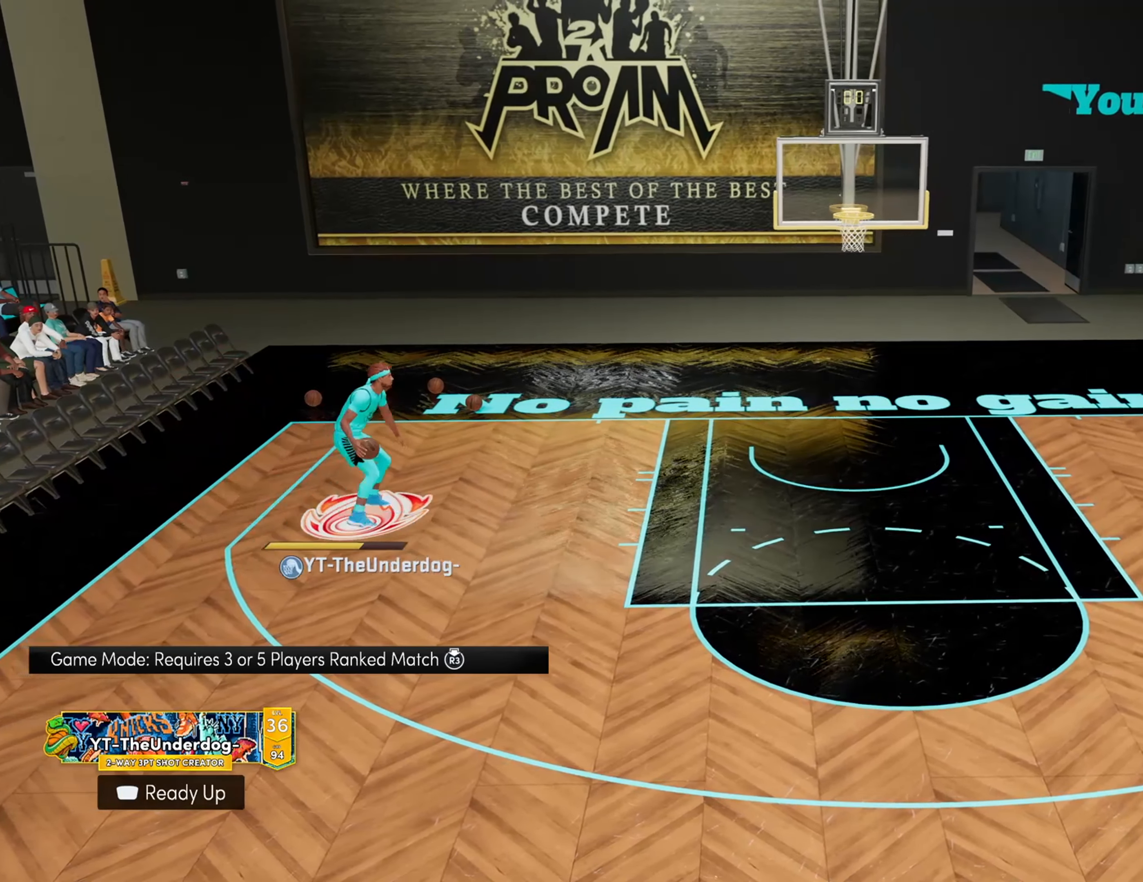
{"buttons": ["R2"], "left_stick": "center", "right_stick": "left", "events": [[200, "R2", "down"], [467, "right_stick", "left"]]}
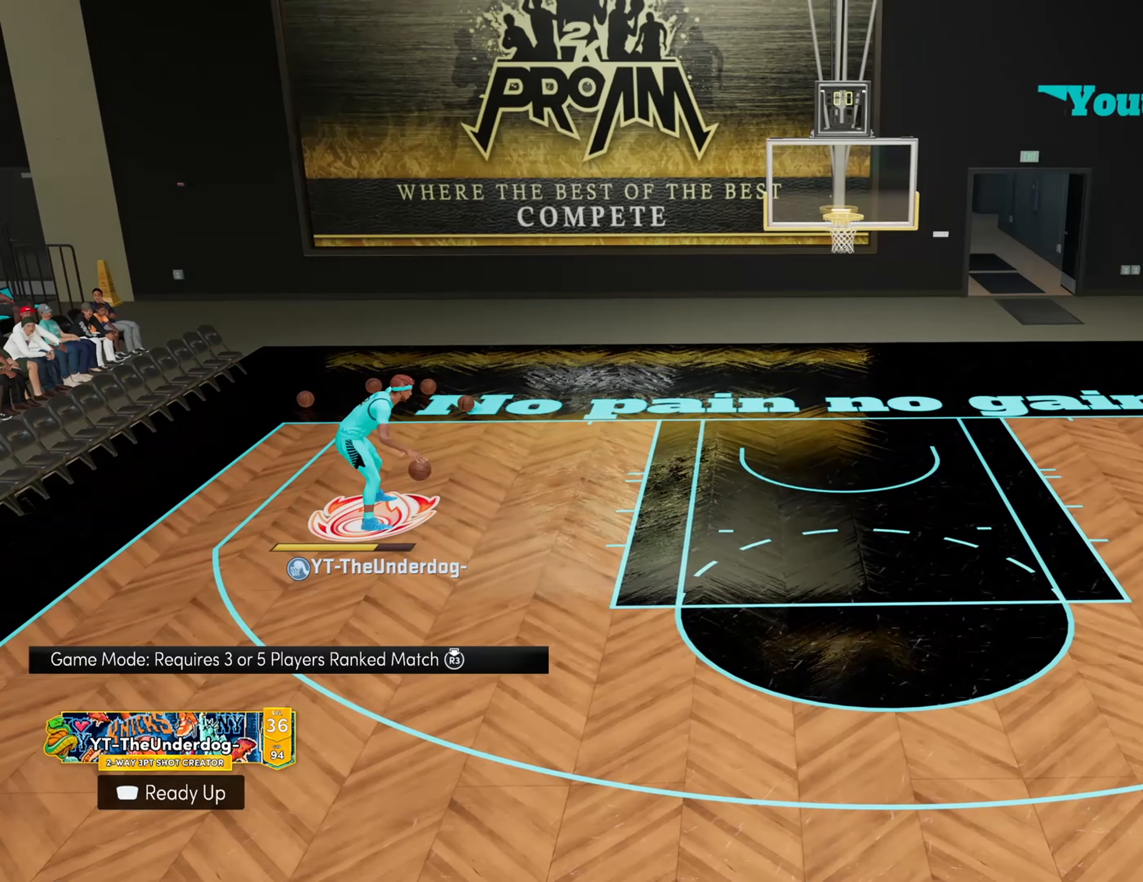
{"buttons": ["R2"], "left_stick": "center", "right_stick": "center", "events": [[367, "right_stick", "center"]]}
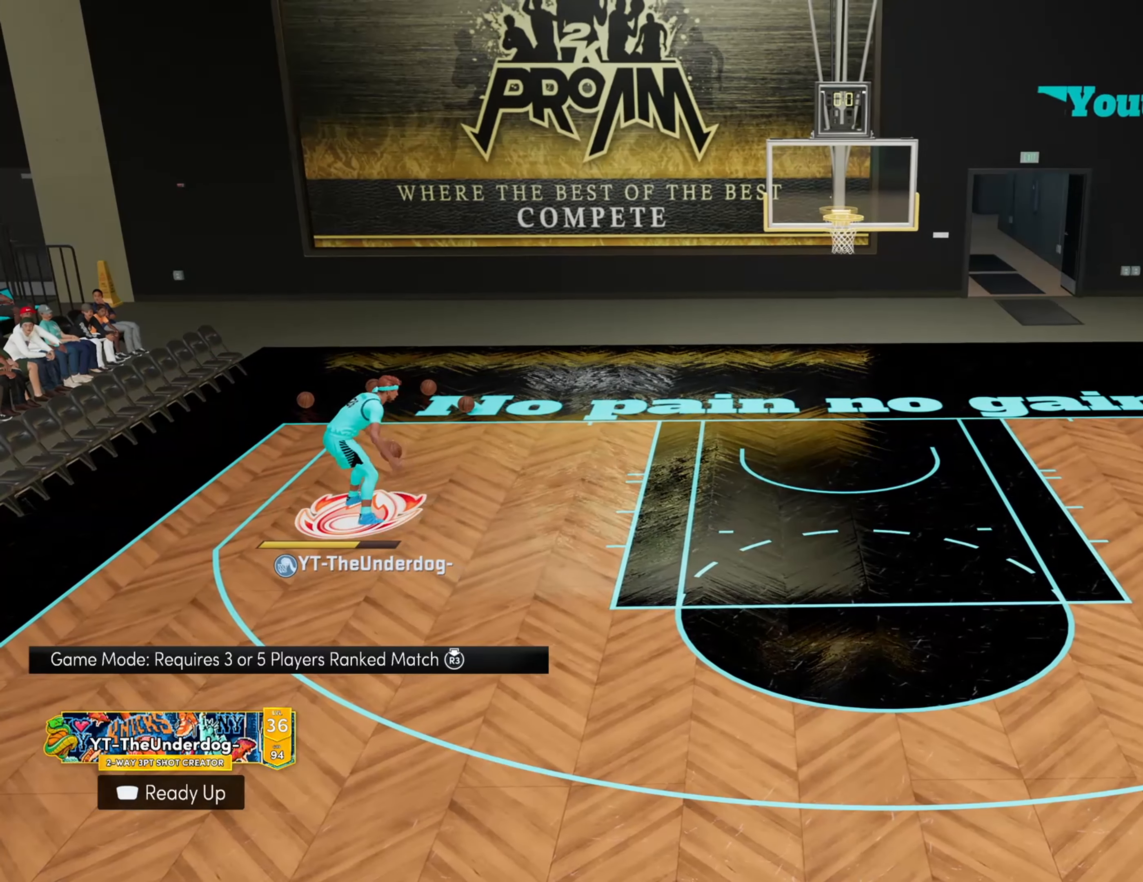
{"buttons": ["R2"], "left_stick": "center", "right_stick": "center", "events": []}
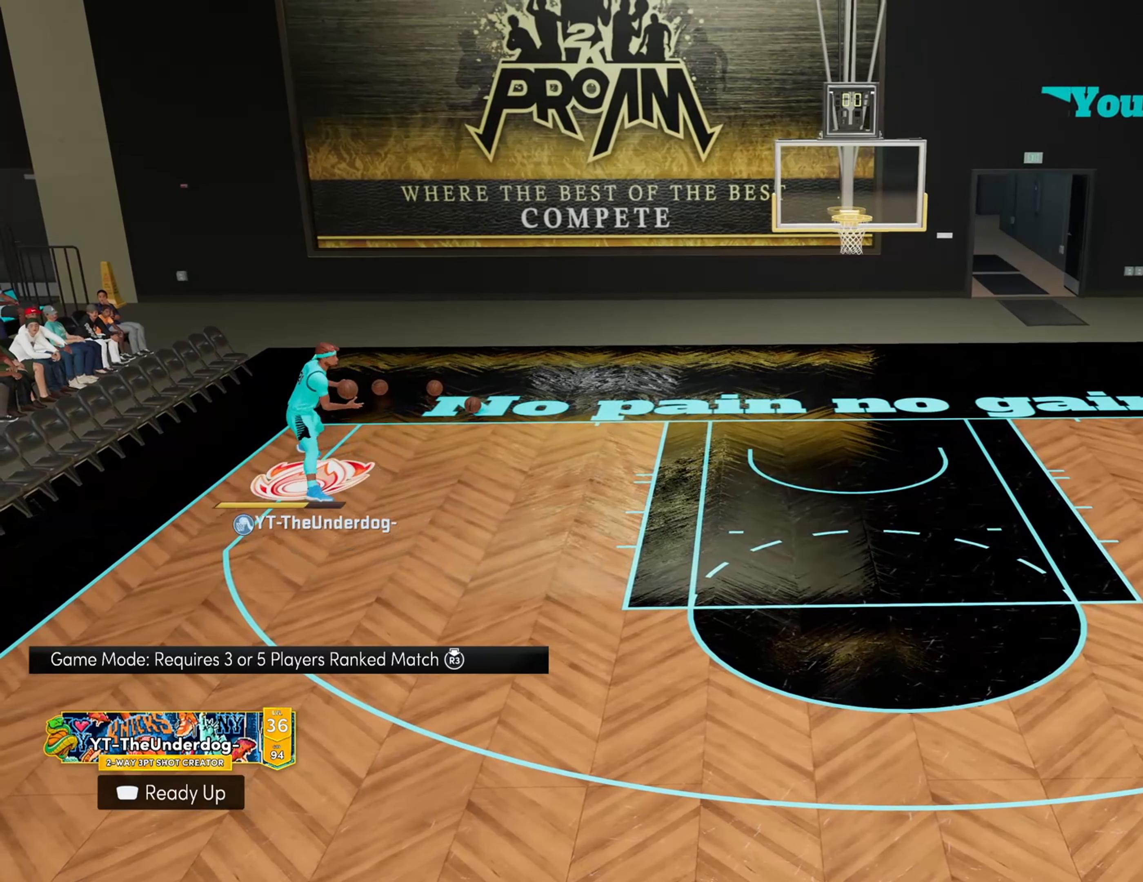
{"buttons": ["R2"], "left_stick": "center", "right_stick": "center", "events": []}
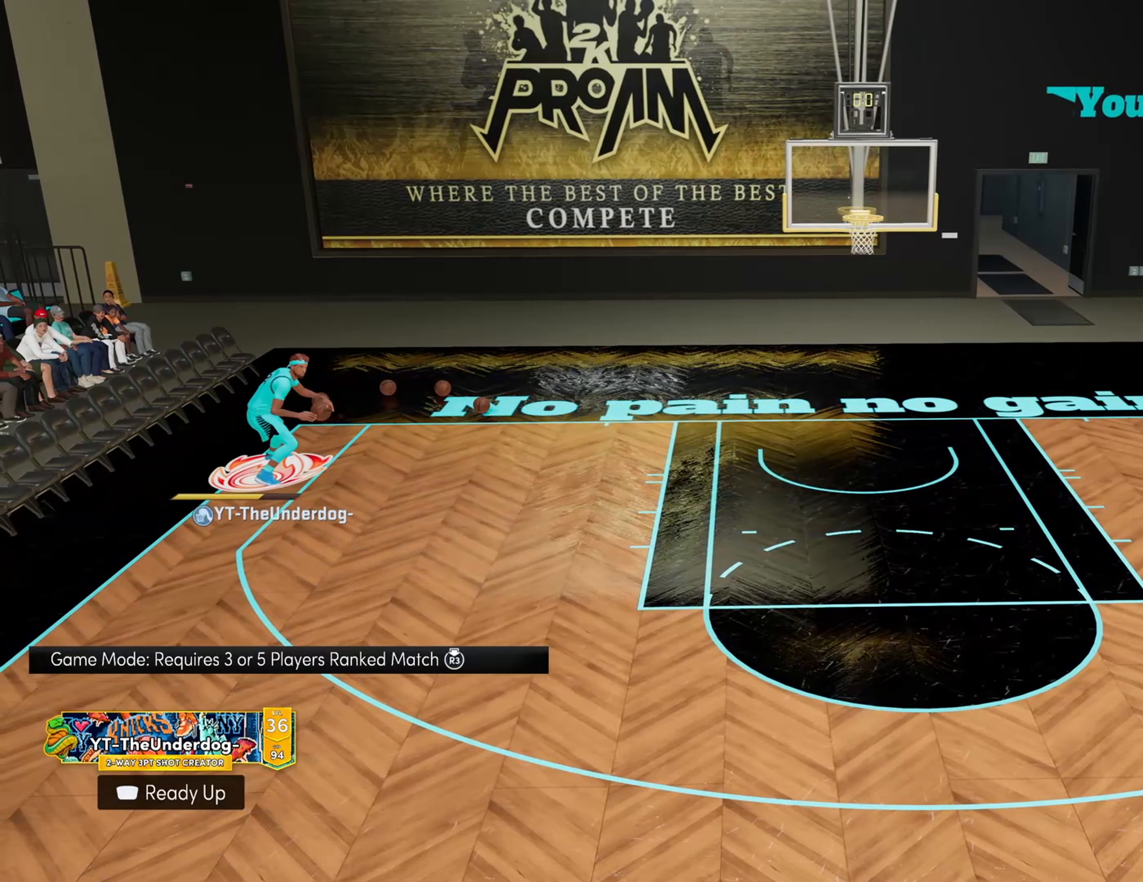
{"buttons": ["R2"], "left_stick": "center", "right_stick": "center", "events": []}
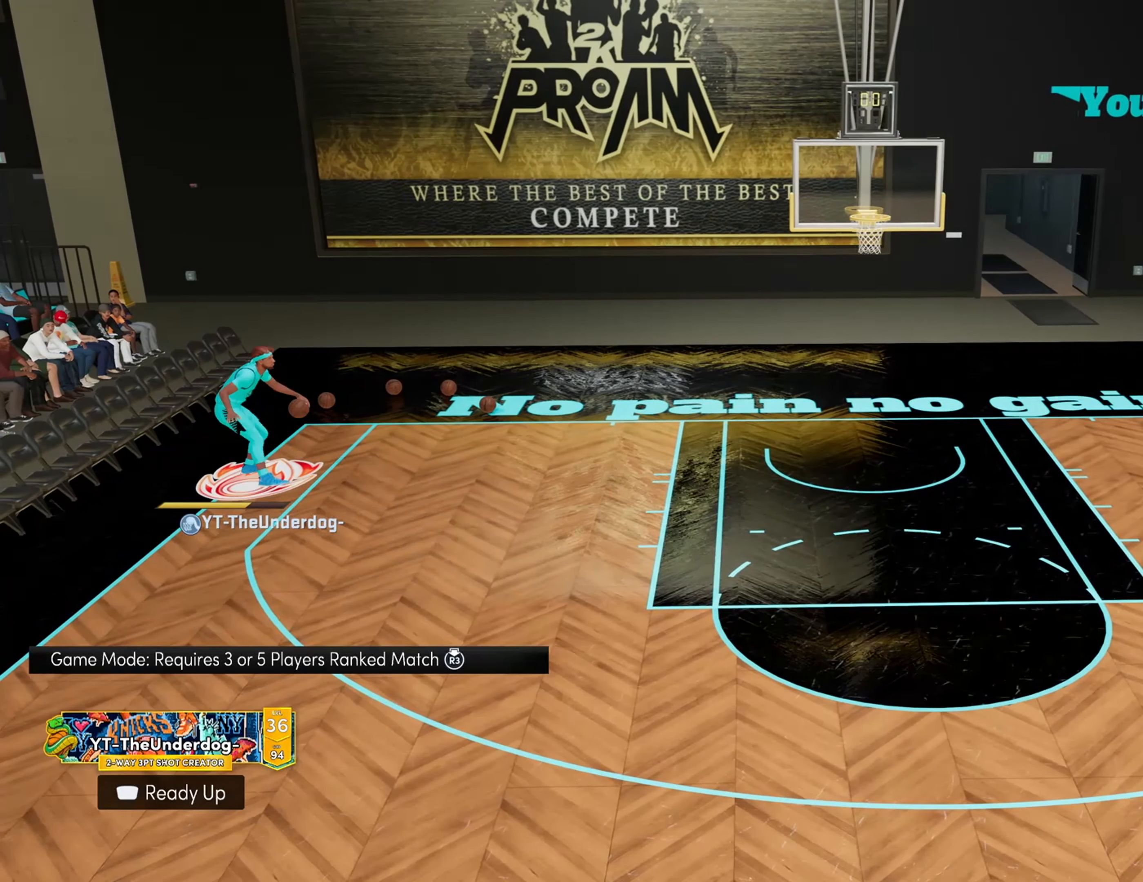
{"buttons": ["R2"], "left_stick": "center", "right_stick": "center", "events": []}
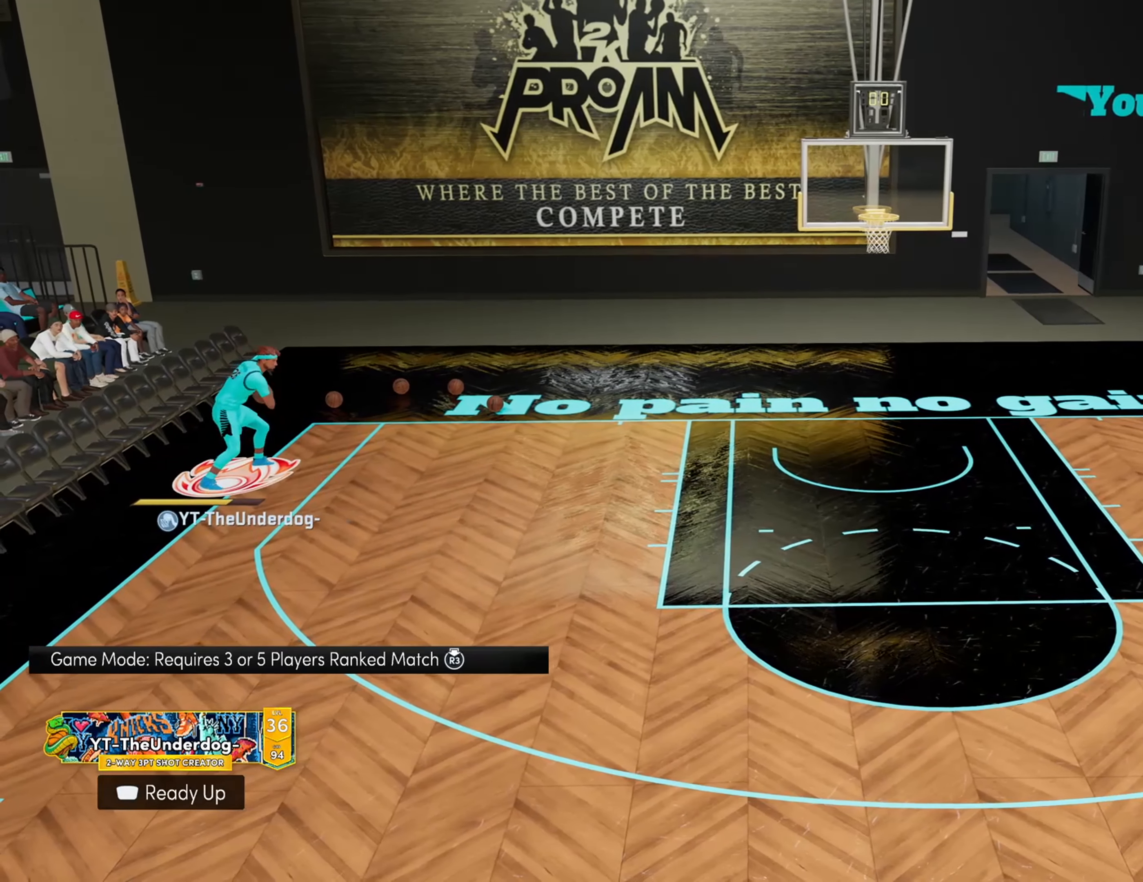
{"buttons": ["R2"], "left_stick": "center", "right_stick": "center", "events": []}
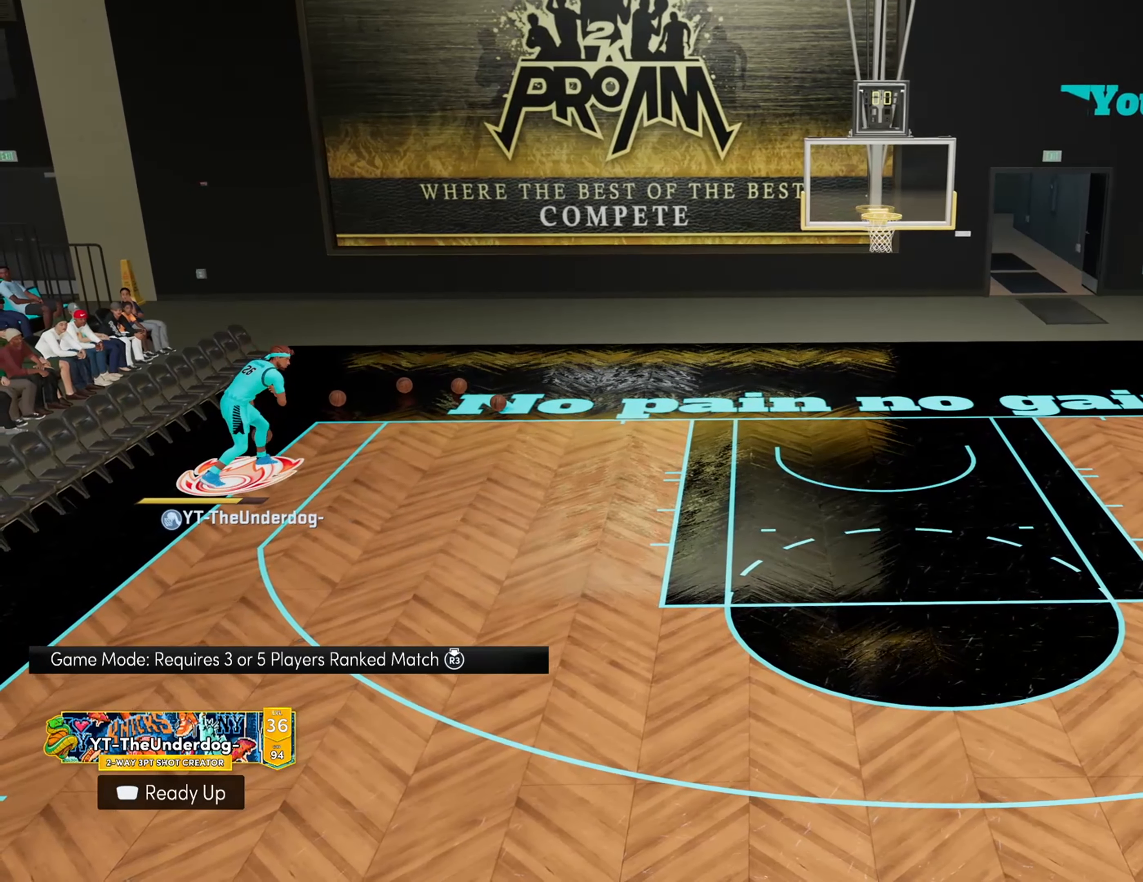
{"buttons": [], "left_stick": "center", "right_stick": "center", "events": [[333, "R2", "up"]]}
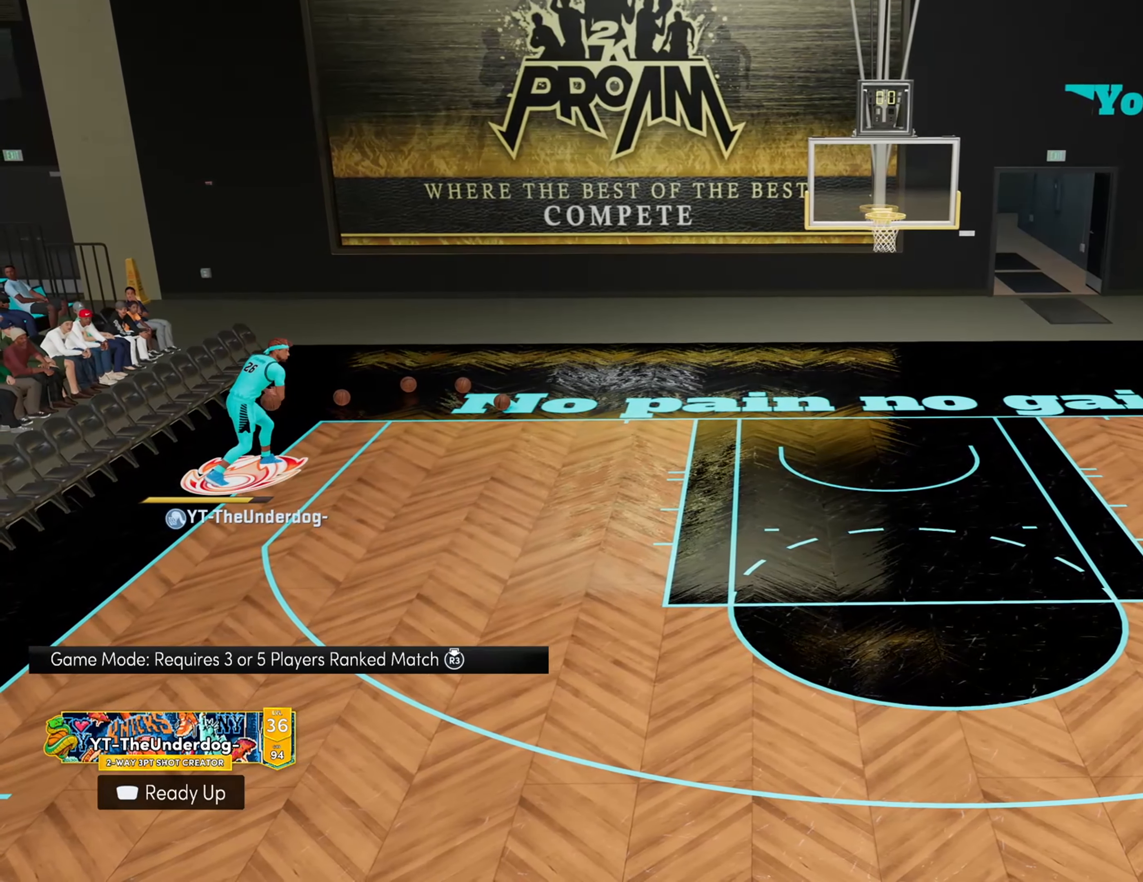
{"buttons": [], "left_stick": "center", "right_stick": "center", "events": []}
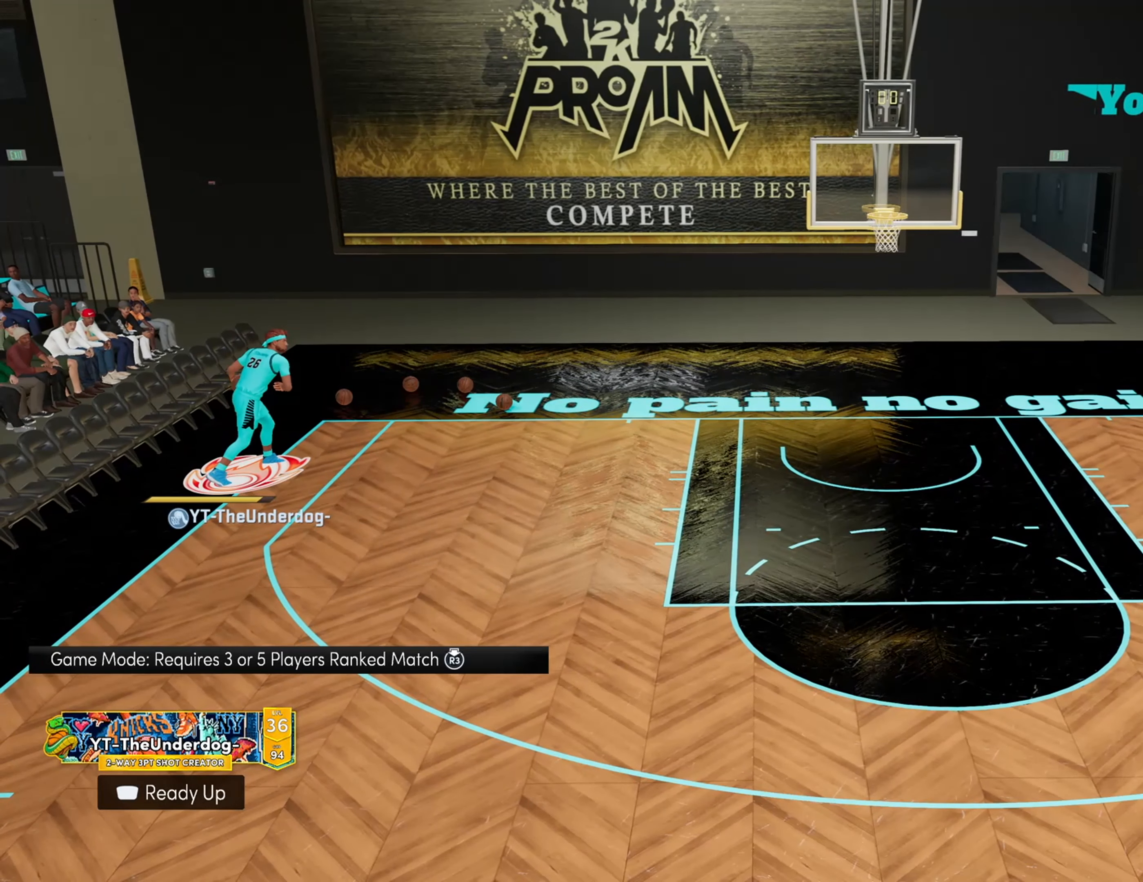
{"buttons": [], "left_stick": "center", "right_stick": "center", "events": []}
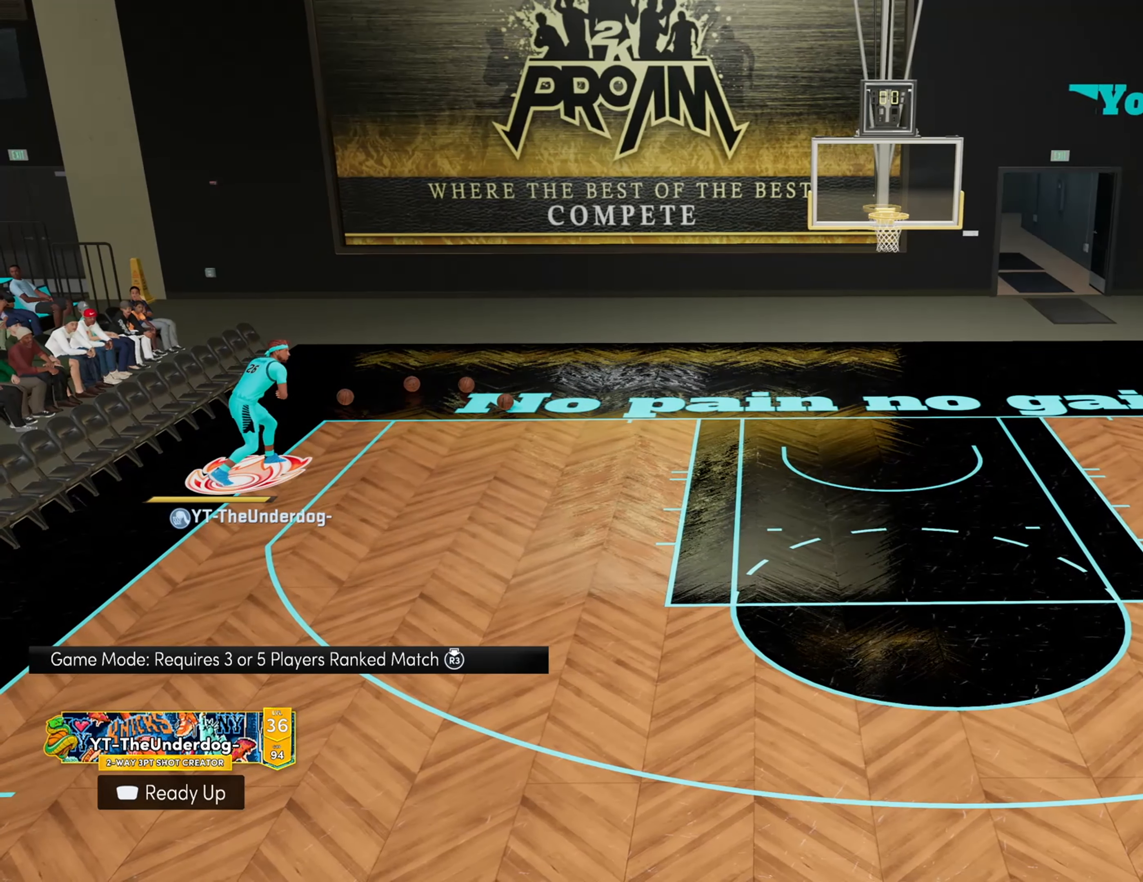
{"buttons": [], "left_stick": "center", "right_stick": "center", "events": []}
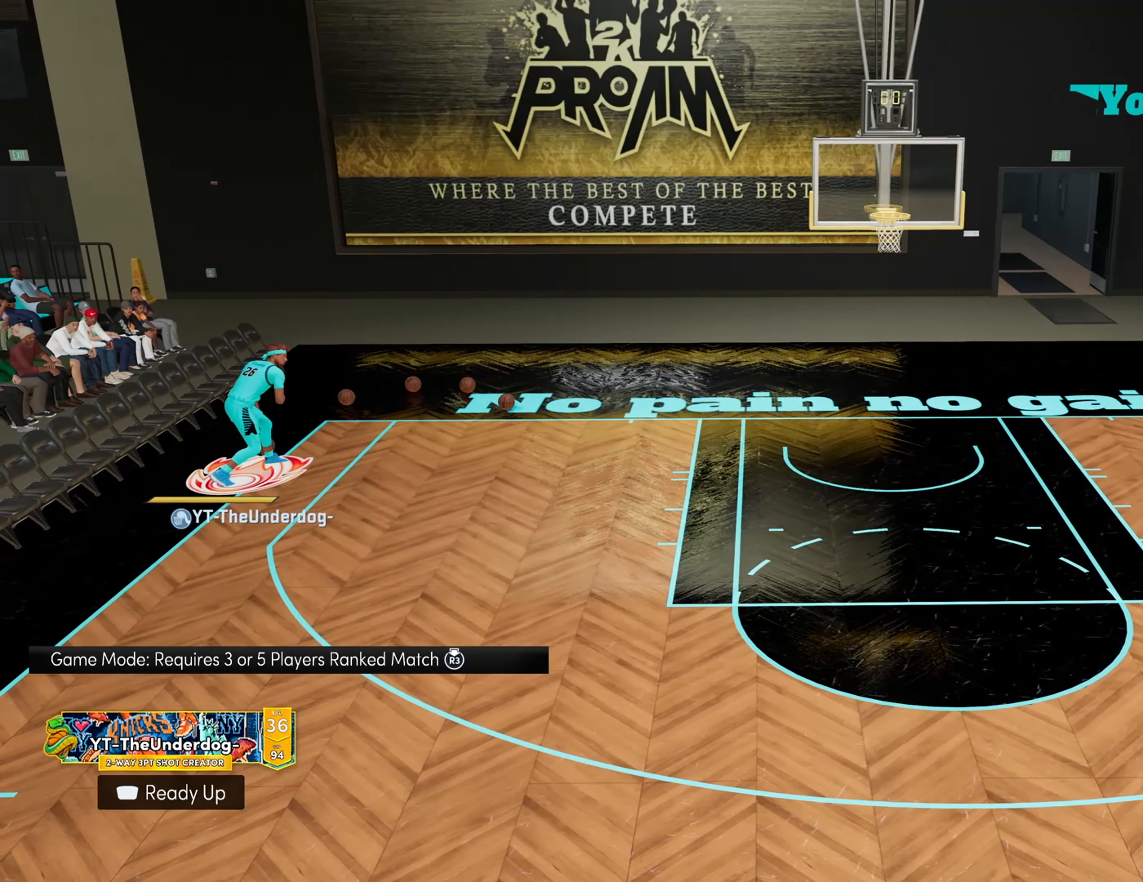
{"buttons": [], "left_stick": "center", "right_stick": "center", "events": []}
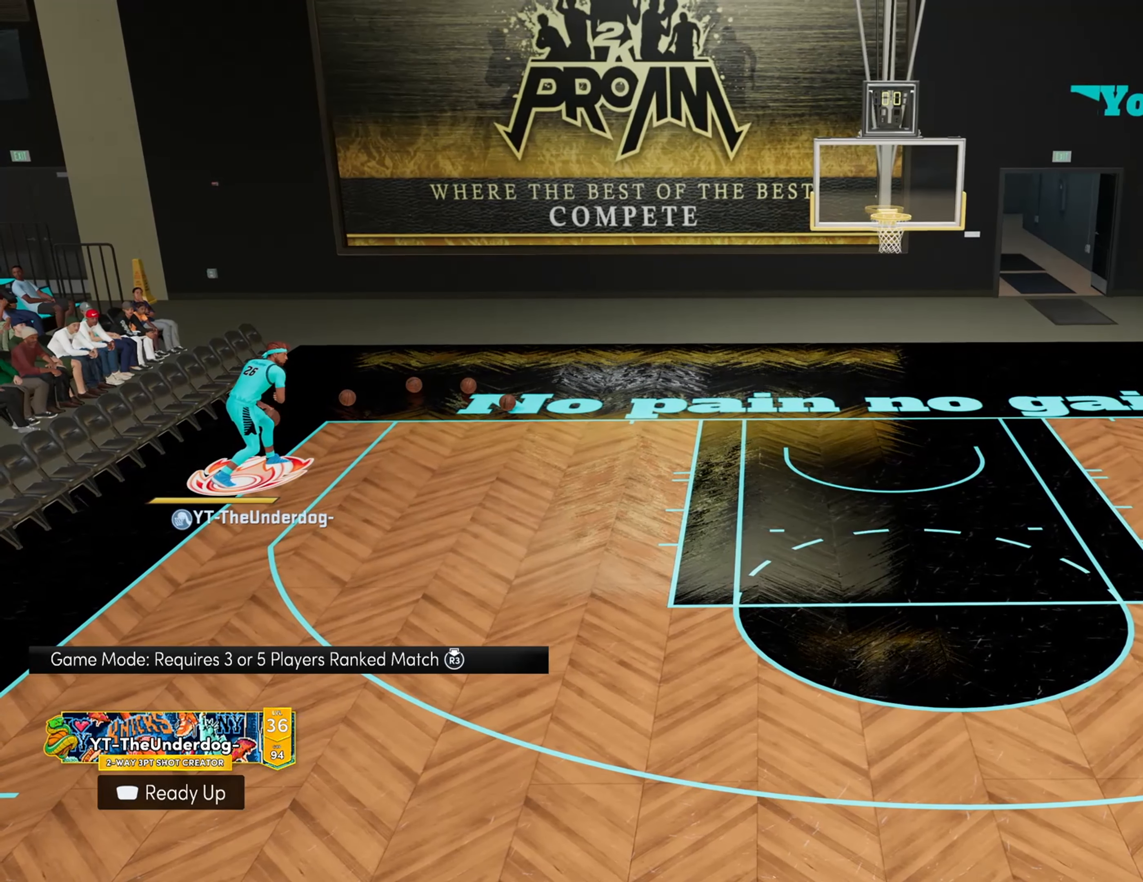
{"buttons": [], "left_stick": "center", "right_stick": "center", "events": []}
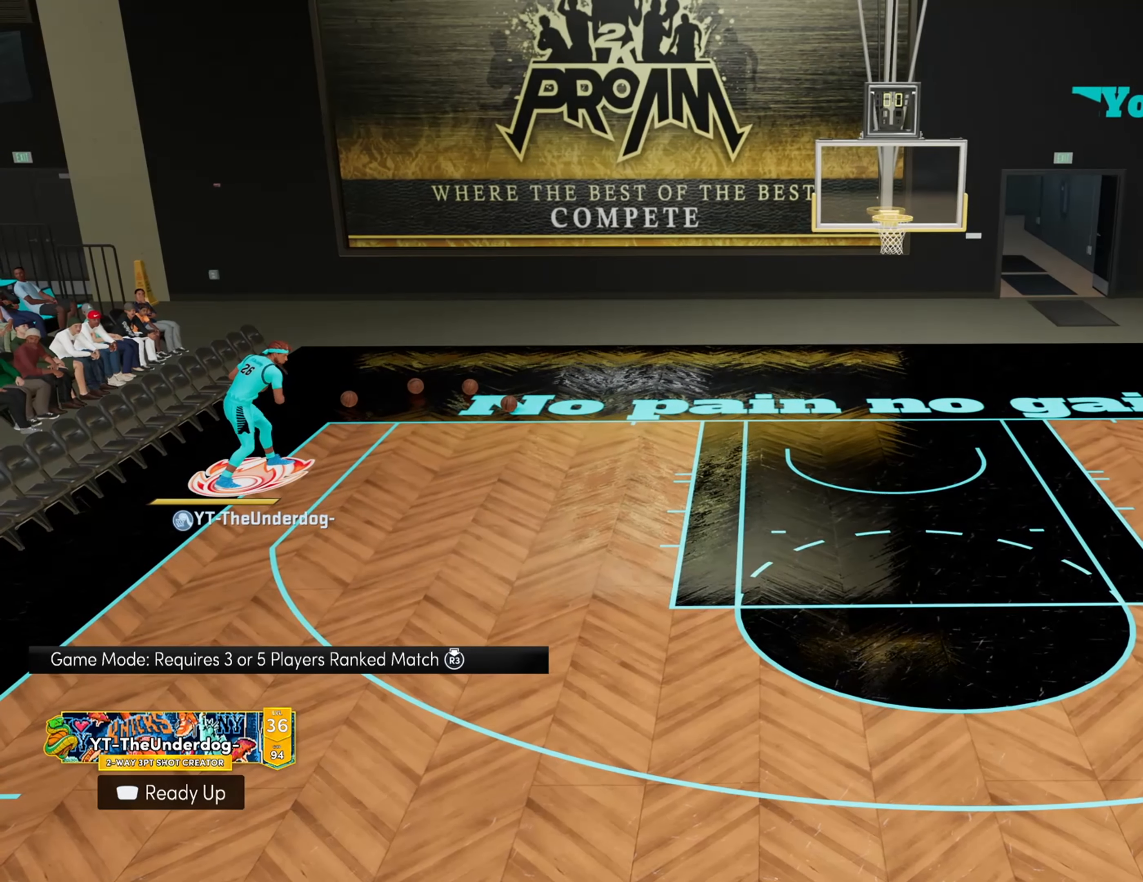
{"buttons": [], "left_stick": "center", "right_stick": "center", "events": []}
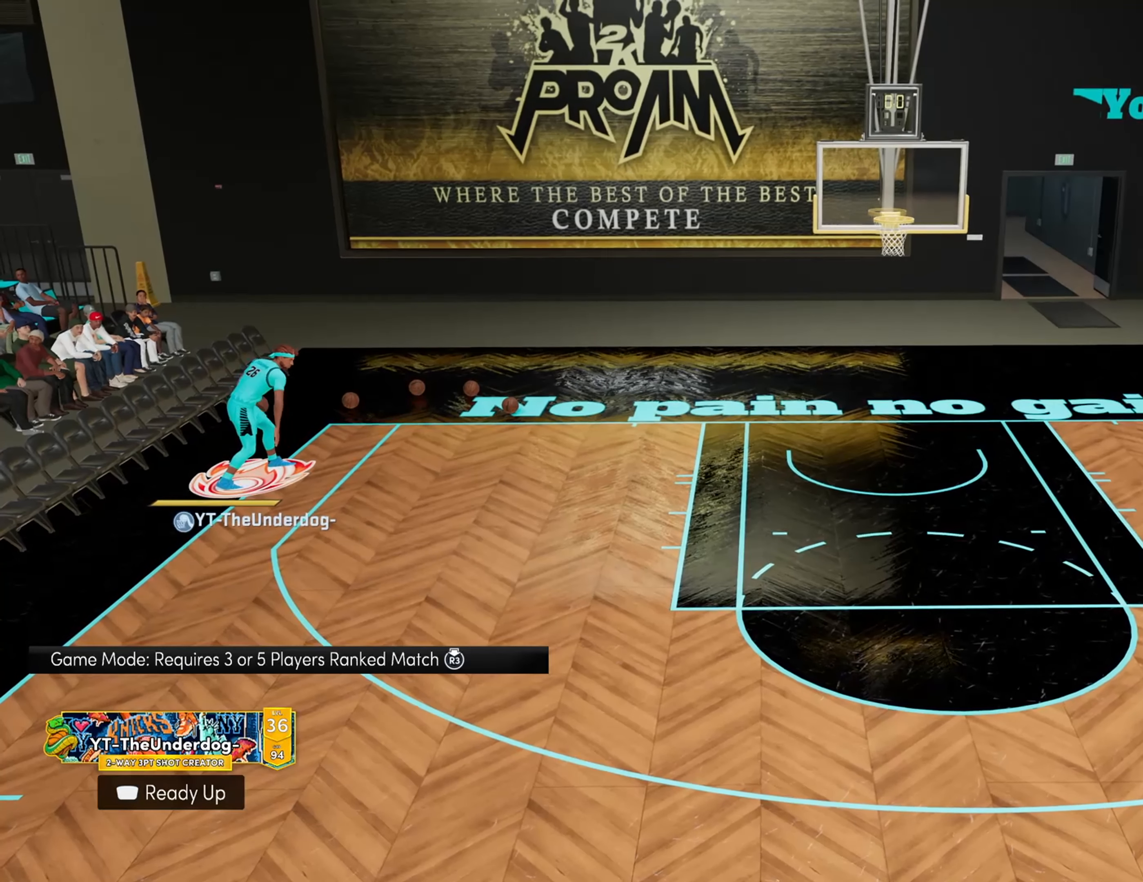
{"buttons": [], "left_stick": "center", "right_stick": "center", "events": []}
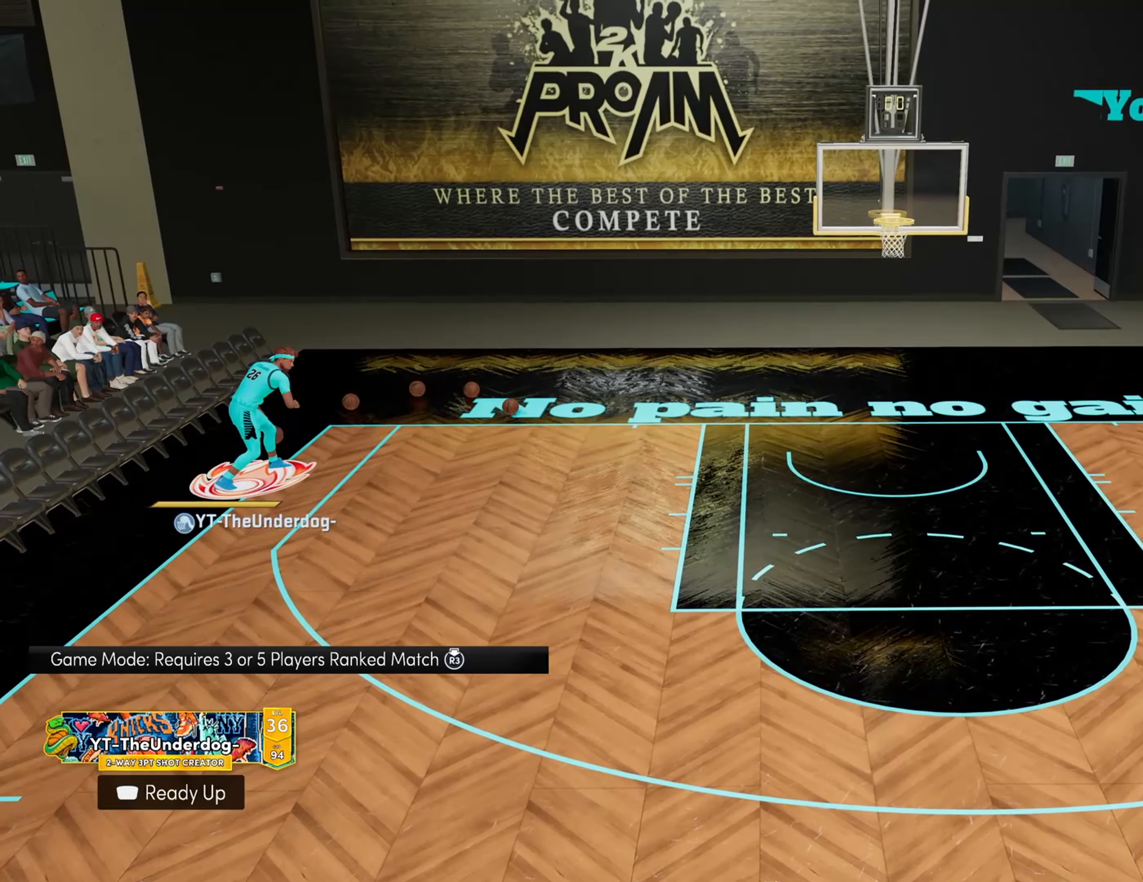
{"buttons": ["R2"], "left_stick": "down-right", "right_stick": "center", "events": [[333, "left_stick", "right"], [400, "left_stick", "down-right"], [433, "R2", "down"]]}
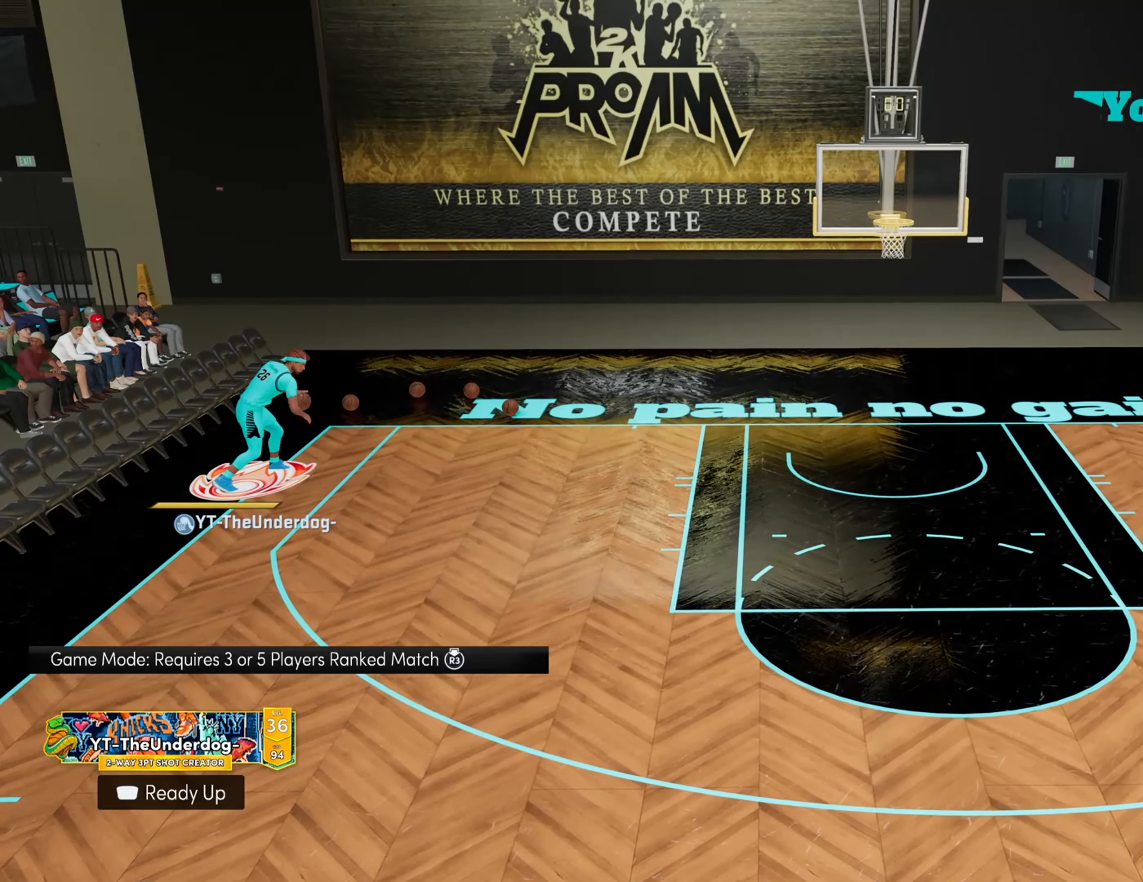
{"buttons": ["R2"], "left_stick": "down-right", "right_stick": "center", "events": []}
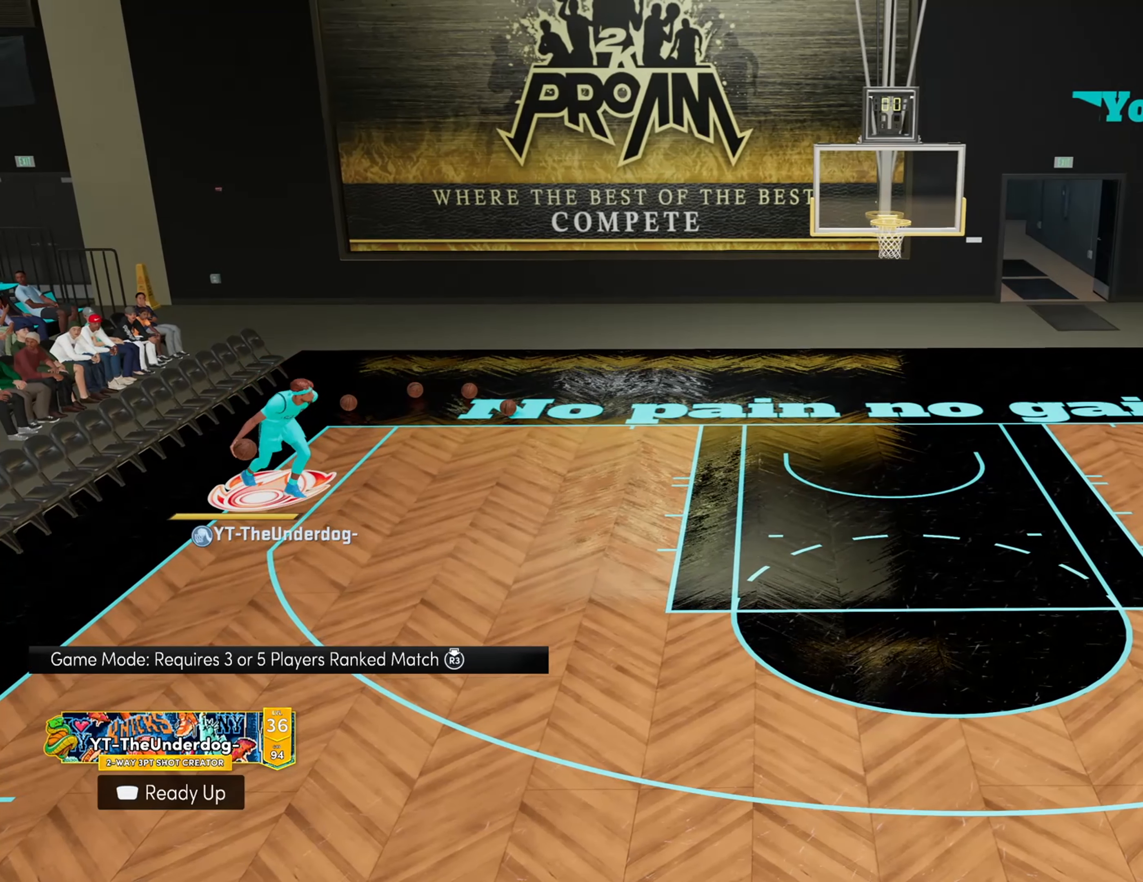
{"buttons": ["R2"], "left_stick": "center", "right_stick": "center", "events": [[366, "left_stick", "center"]]}
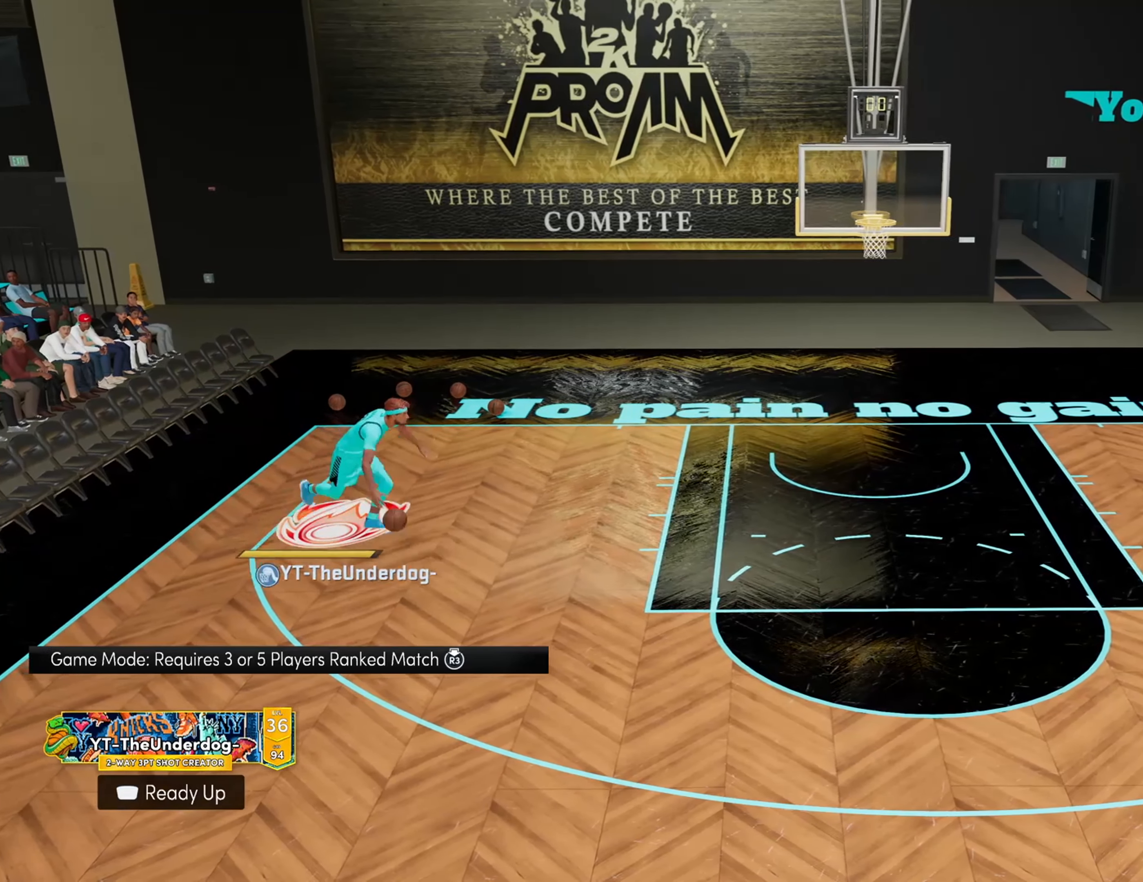
{"buttons": [], "left_stick": "center", "right_stick": "center", "events": [[33, "R2", "up"]]}
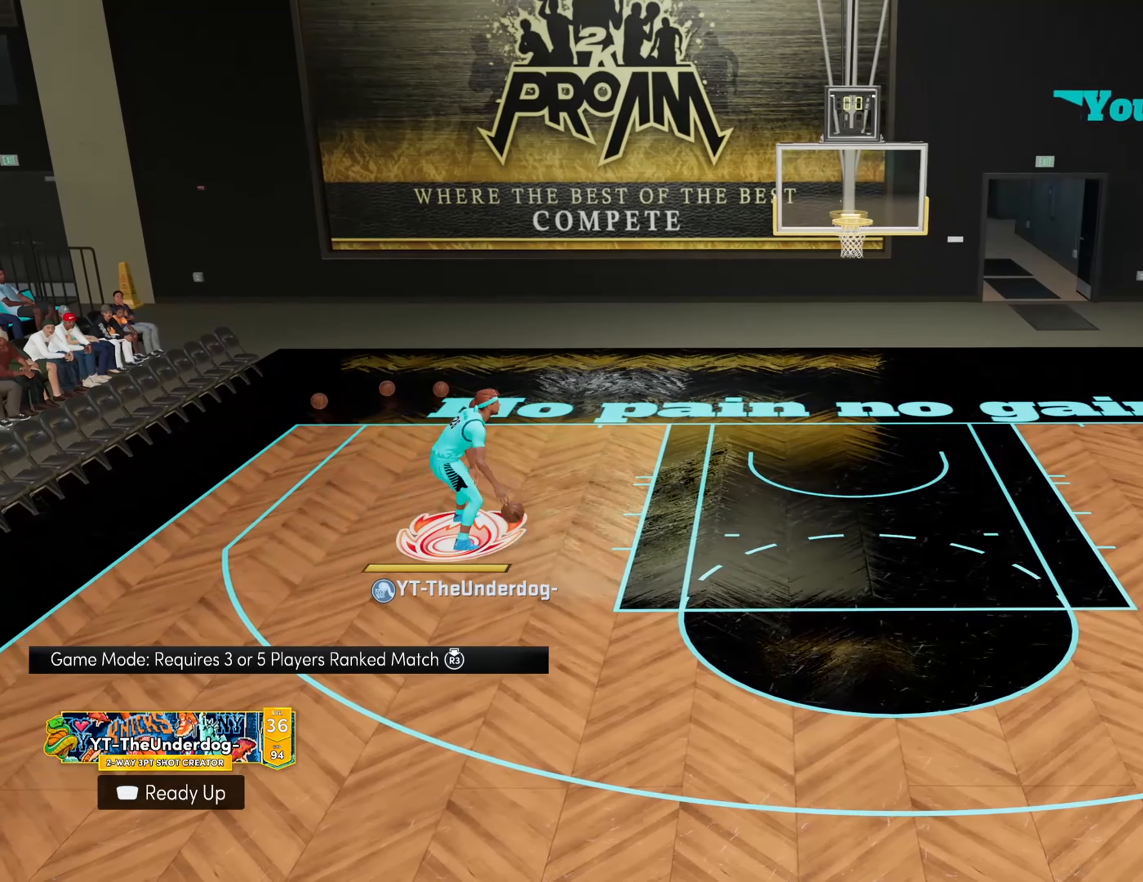
{"buttons": [], "left_stick": "center", "right_stick": "center", "events": []}
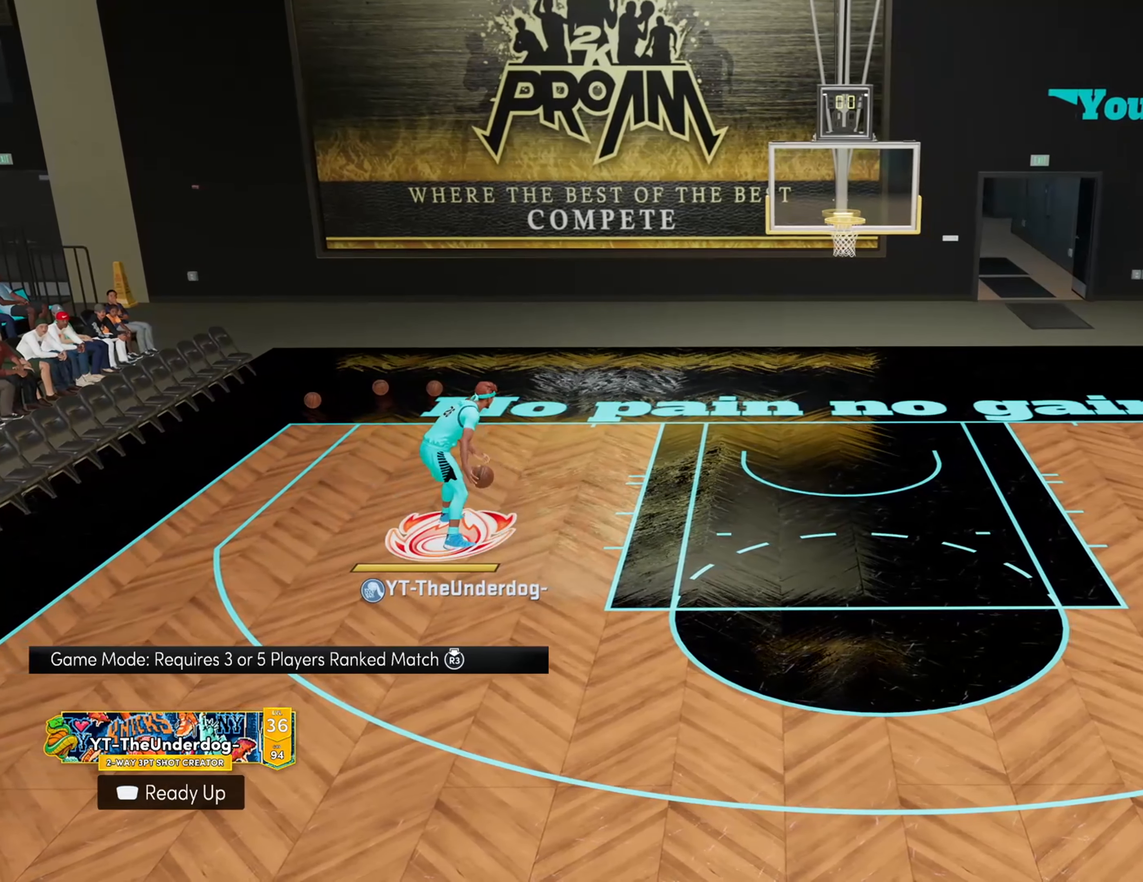
{"buttons": [], "left_stick": "center", "right_stick": "left", "events": [[433, "right_stick", "left"]]}
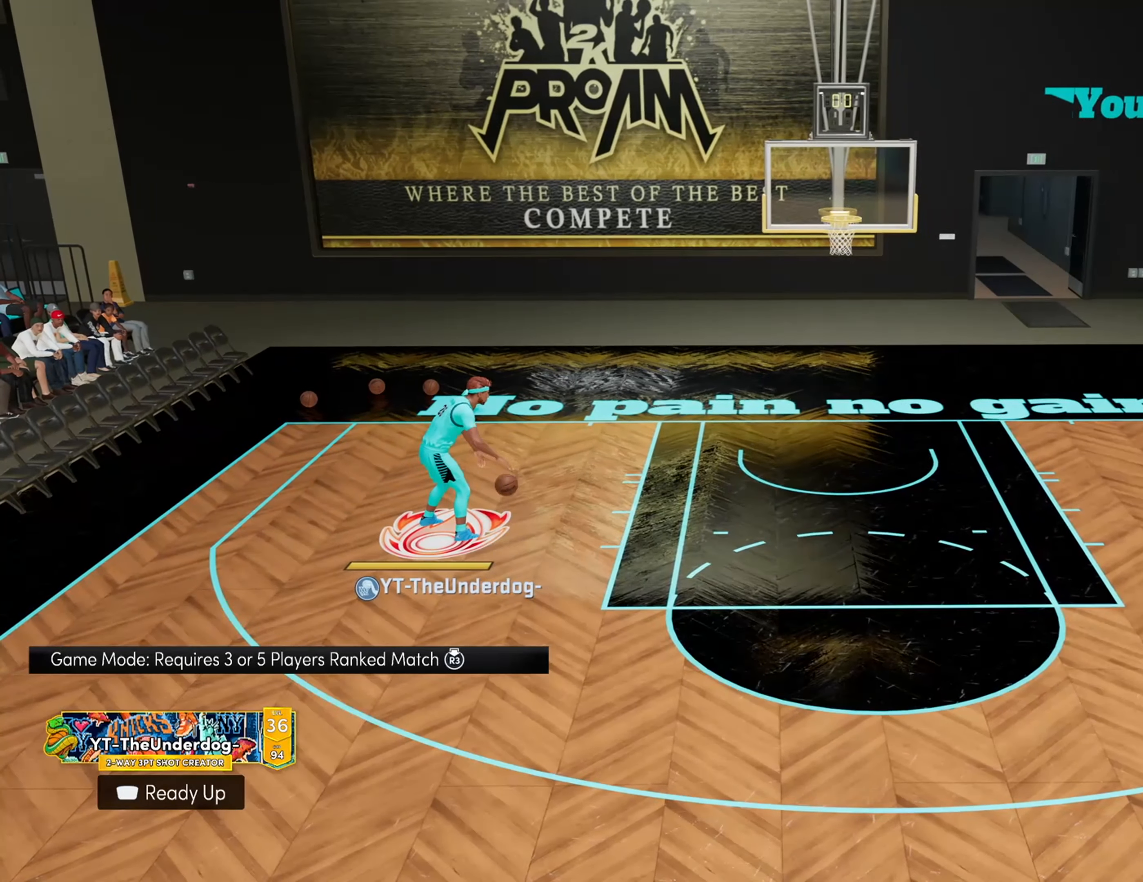
{"buttons": [], "left_stick": "center", "right_stick": "center", "events": [[66, "right_stick", "right"], [200, "right_stick", "left"], [333, "right_stick", "right"], [433, "right_stick", "center"]]}
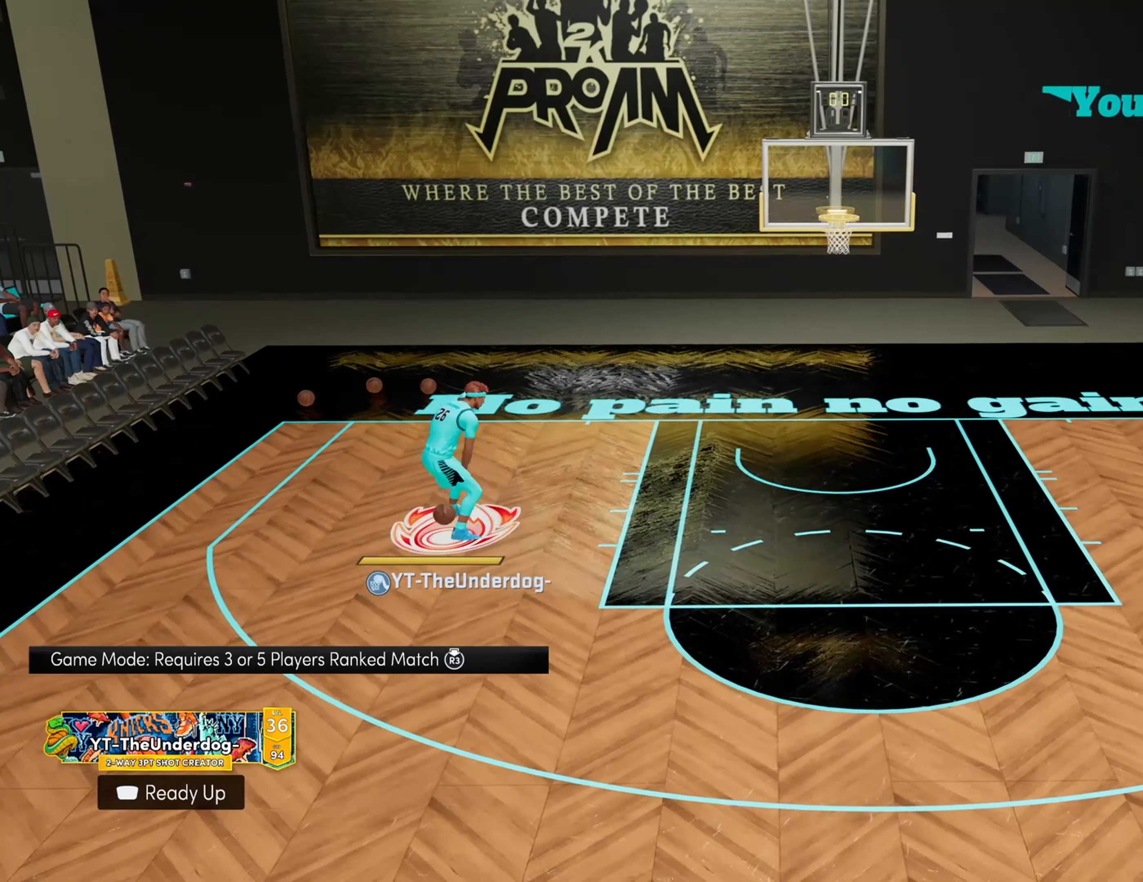
{"buttons": ["R2"], "left_stick": "right", "right_stick": "center", "events": [[33, "right_stick", "left"], [200, "right_stick", "center"], [333, "R2", "down"], [366, "left_stick", "right"]]}
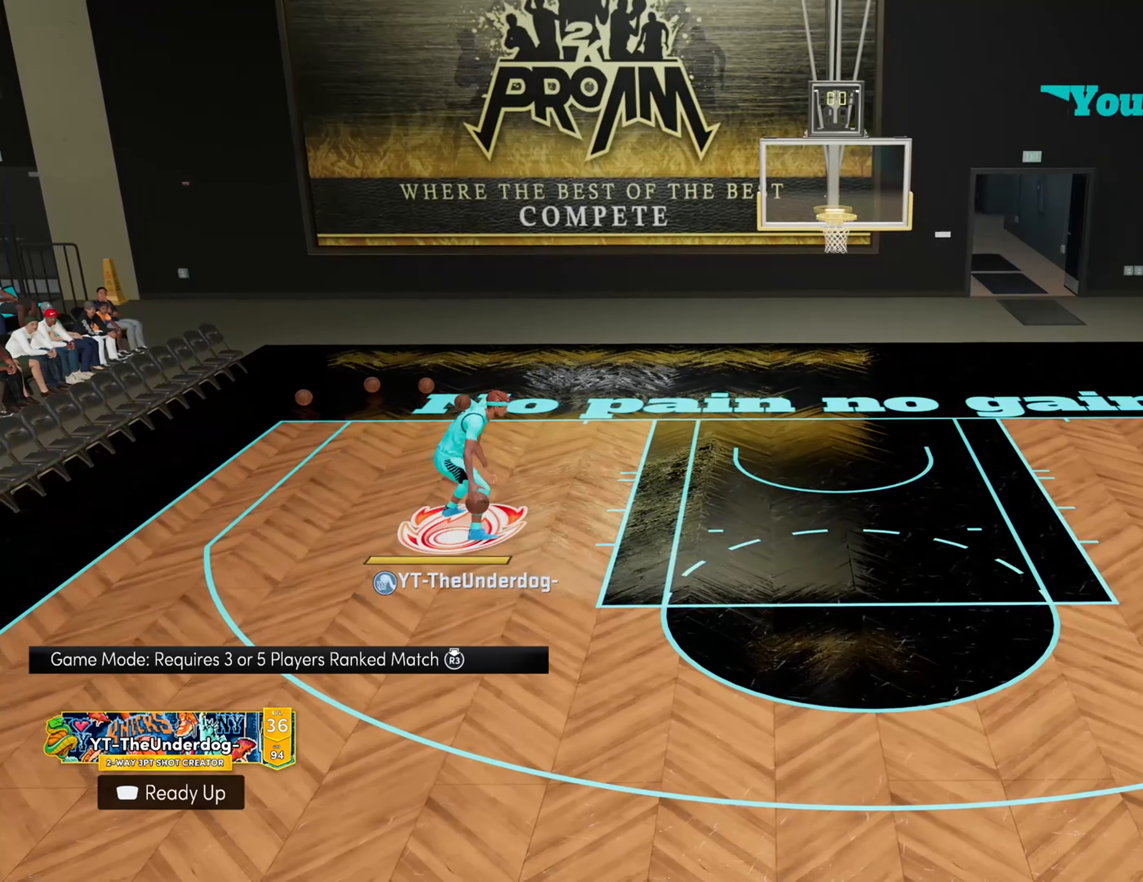
{"buttons": ["R2"], "left_stick": "right", "right_stick": "center", "events": []}
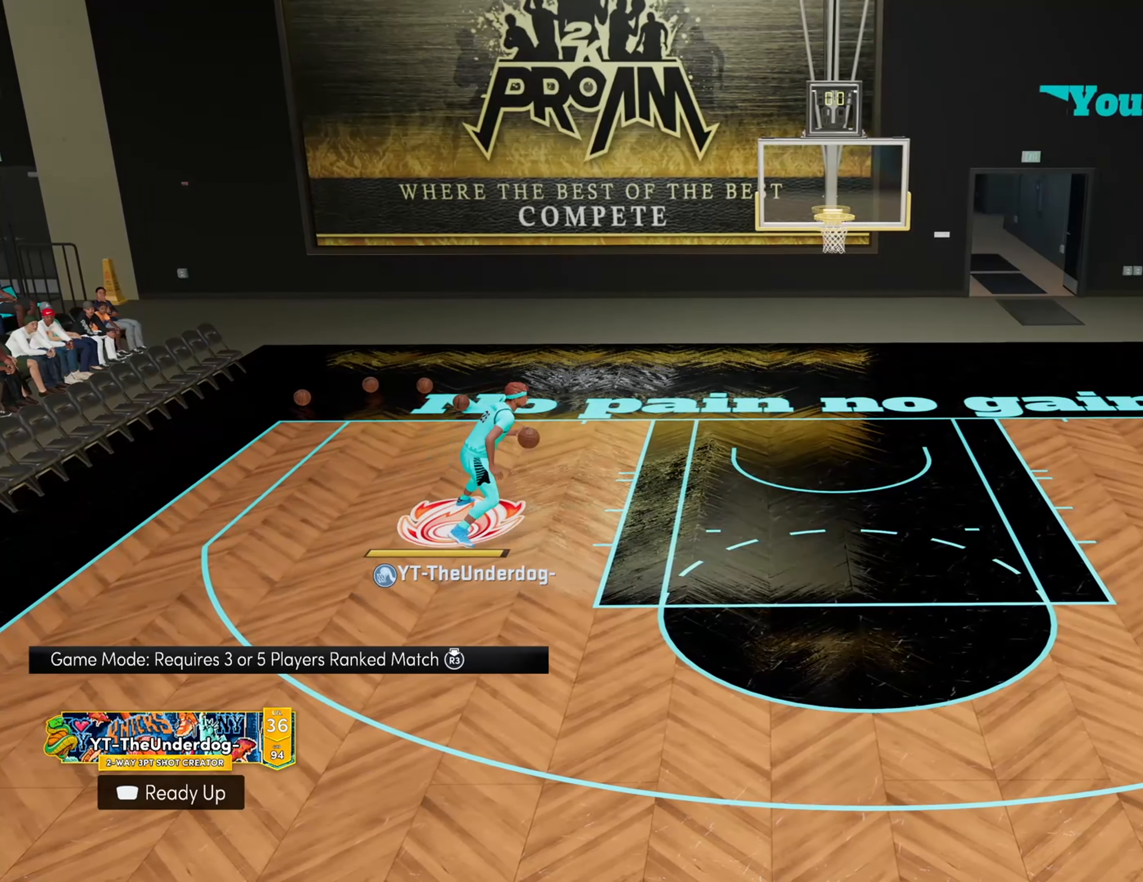
{"buttons": ["R2"], "left_stick": "down-right", "right_stick": "center", "events": [[200, "left_stick", "down-right"]]}
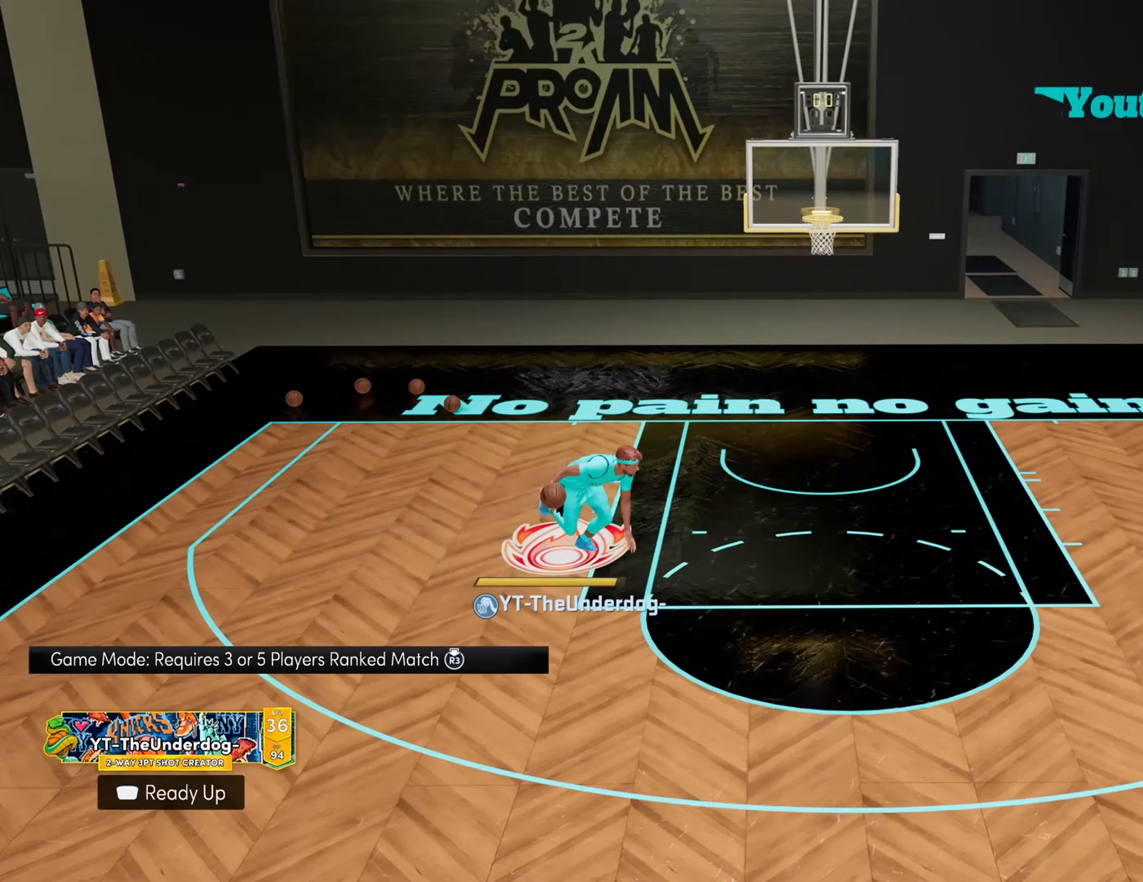
{"buttons": [], "left_stick": "center", "right_stick": "center", "events": [[467, "R2", "up"], [467, "left_stick", "center"]]}